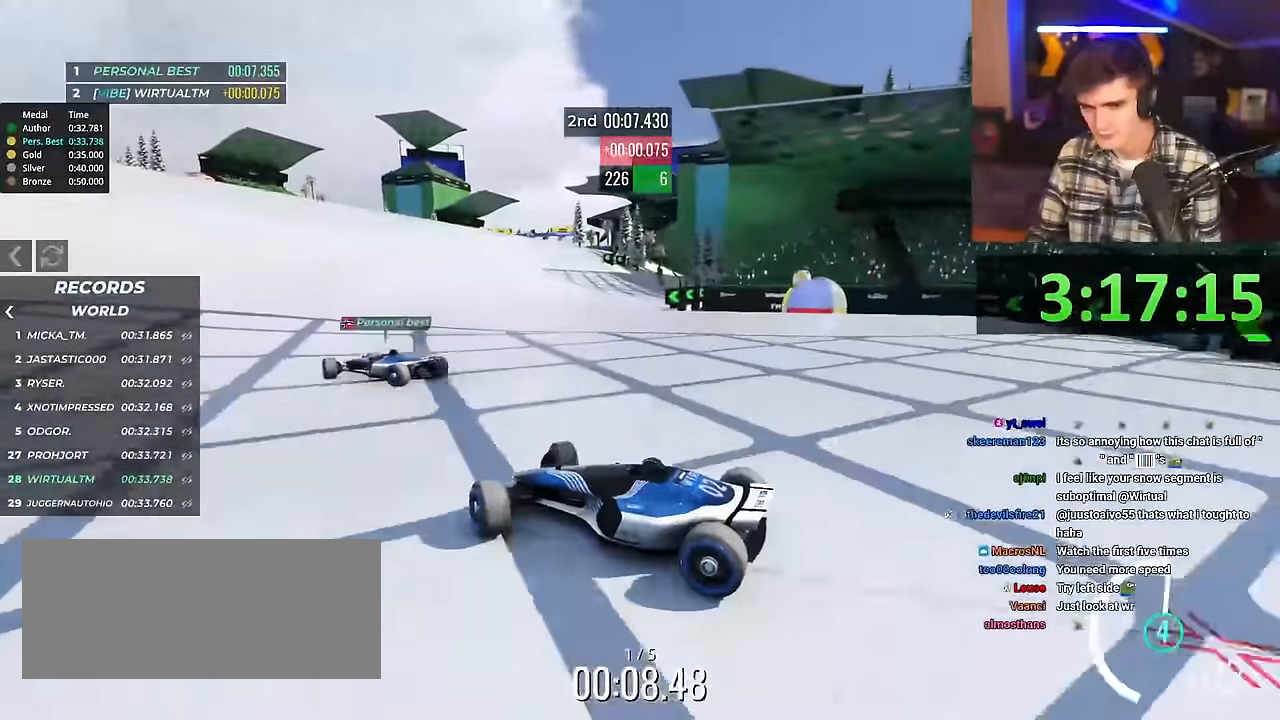
Gameplay with keyboard; each line is a JSON object with the keys held at the frame after it. "events" lists presses ("down") and releases ("up") of "brake", "down", "left", "right" and "up" between this image and that frame as [ms after this image, input, new state], when the widget could be followed in between. No other keys are recorded. Mouse input is not recorded. Key names are as the overlay labels them; some are game actions (e.g. jump) rather than physical keys.
{"keys": ["right", "up"], "events": [[17, "brake", "down"], [67, "brake", "up"]]}
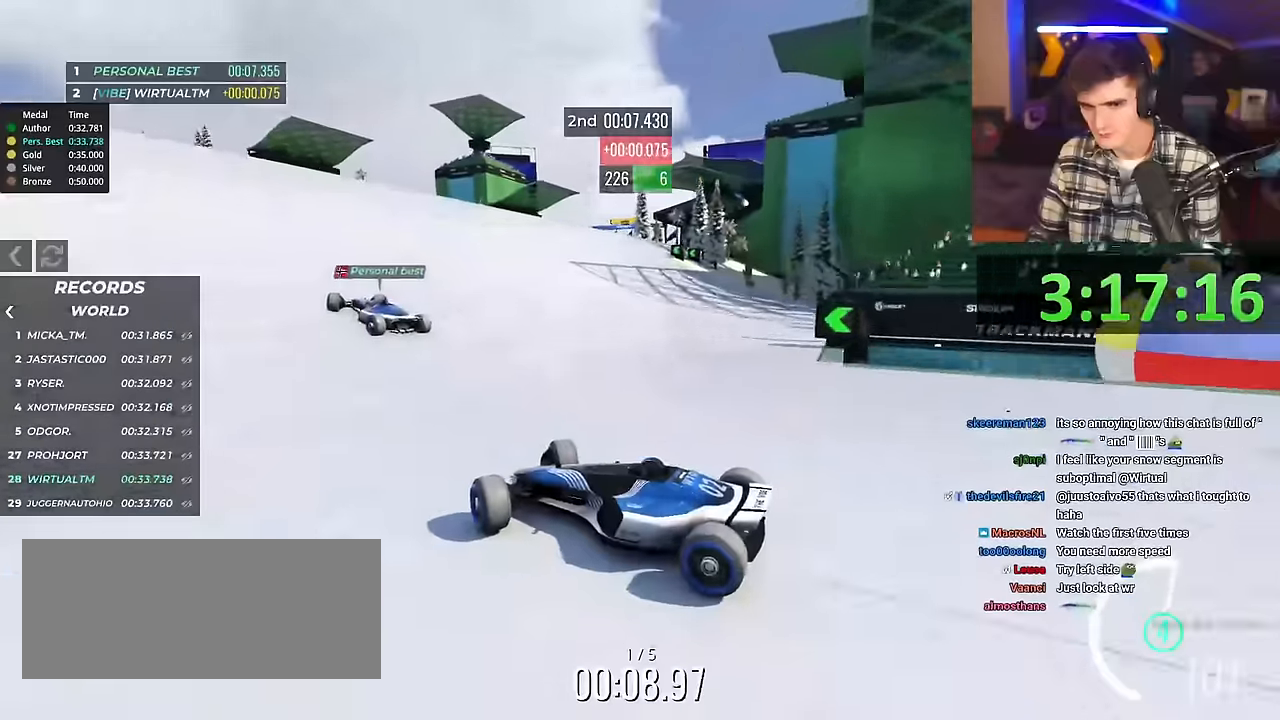
{"keys": ["right", "up"], "events": []}
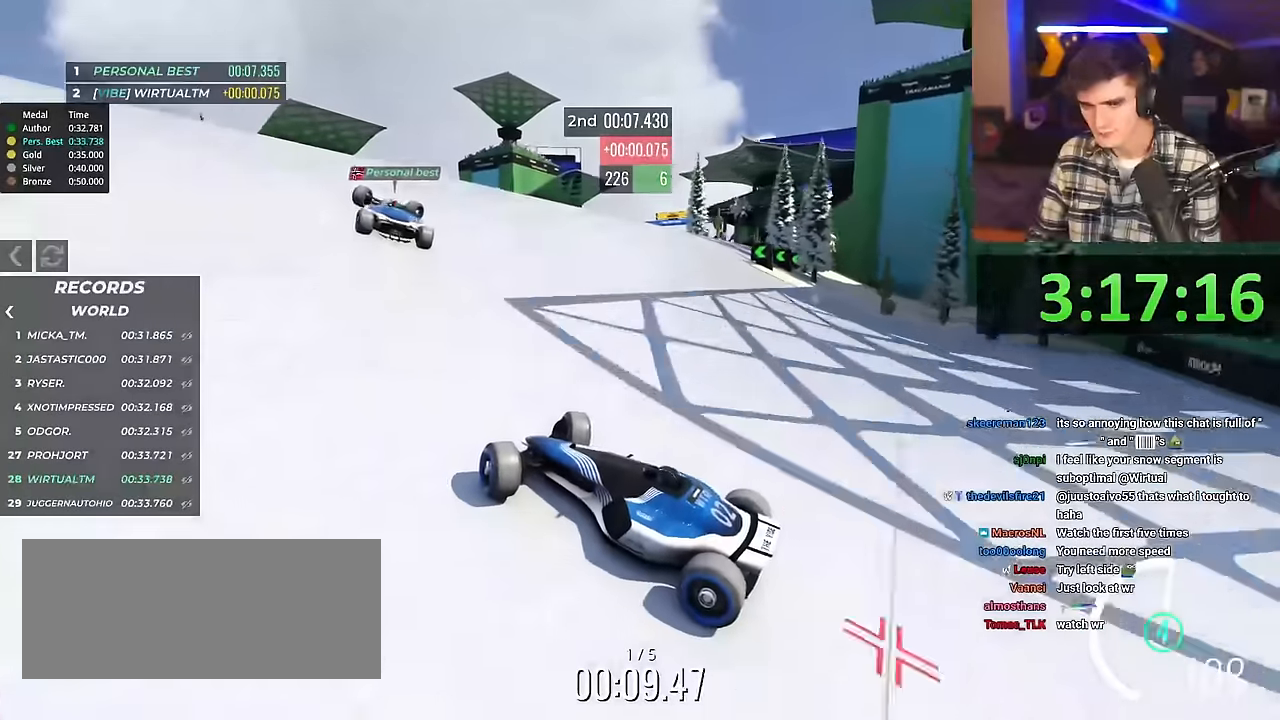
{"keys": ["right", "up"], "events": []}
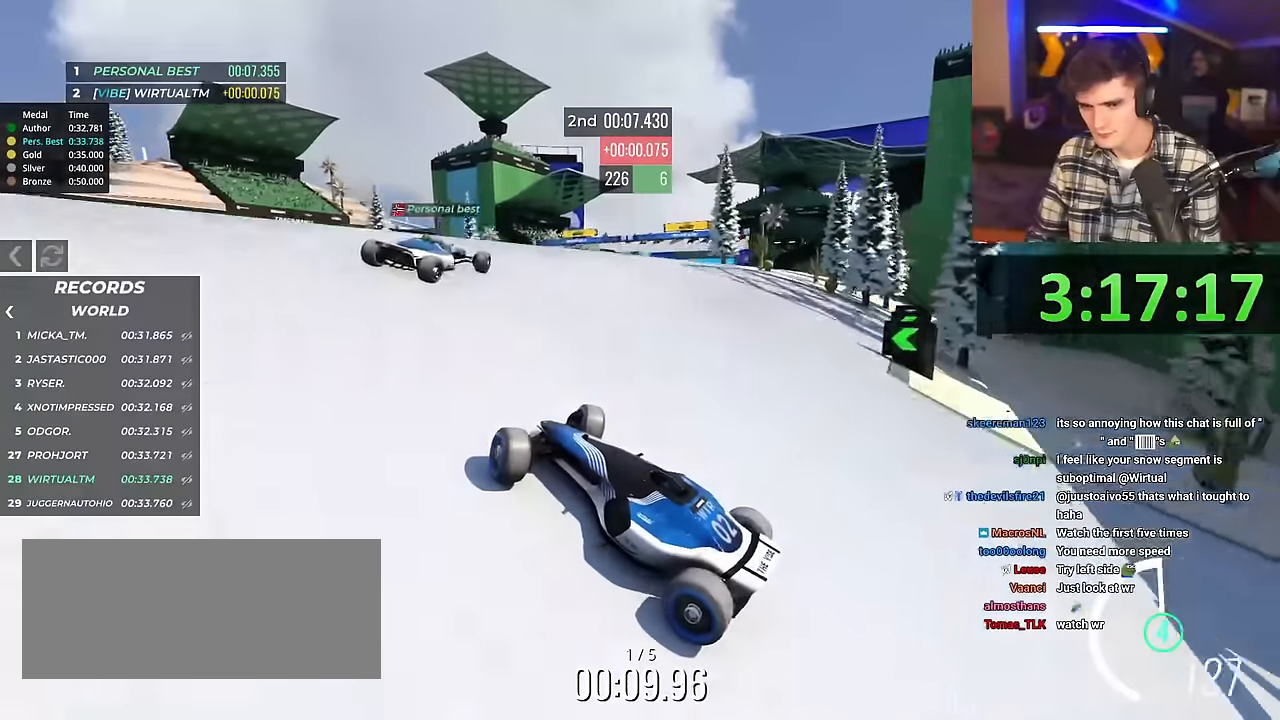
{"keys": ["right", "up"], "events": []}
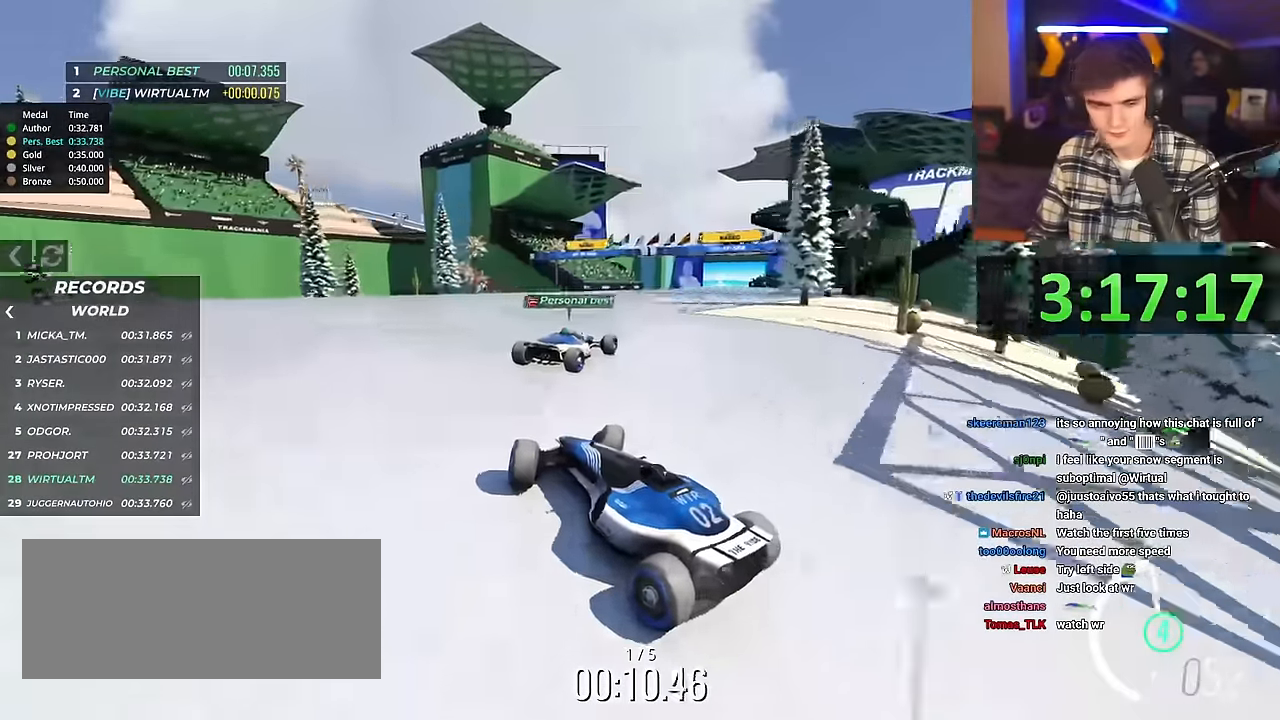
{"keys": ["right", "up"], "events": []}
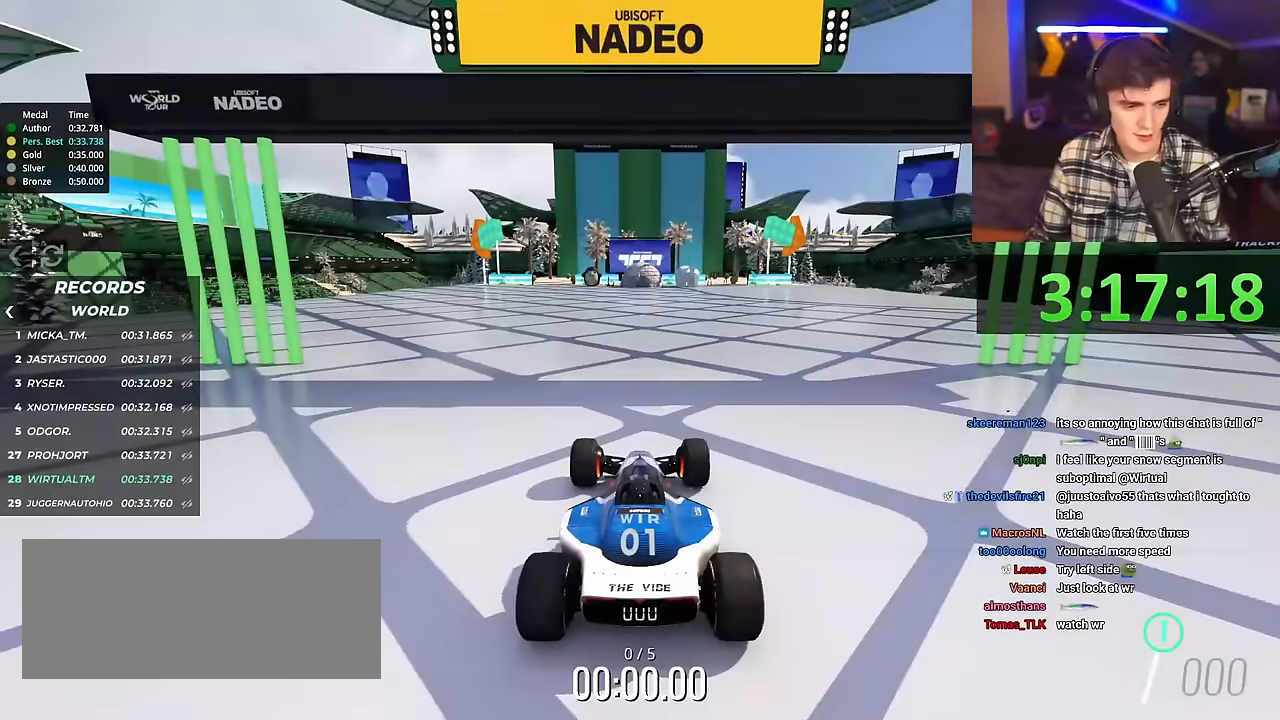
{"keys": ["right", "up"], "events": []}
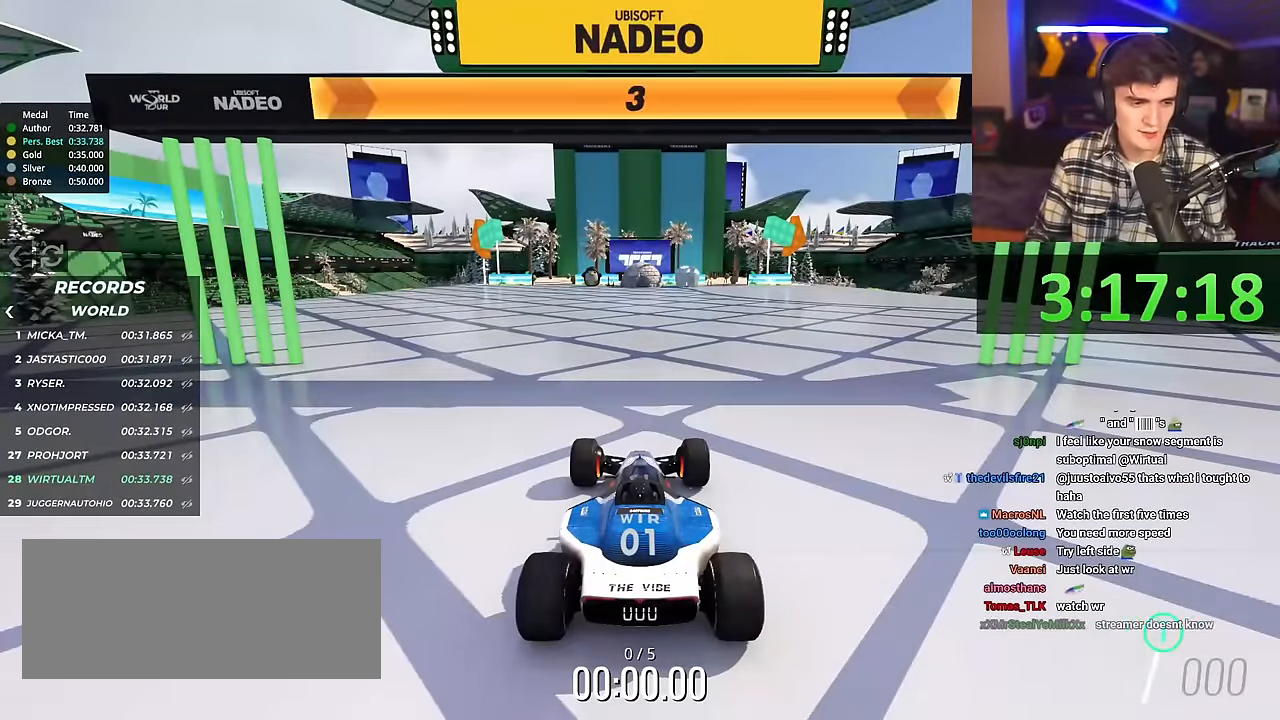
{"keys": ["right", "up"], "events": []}
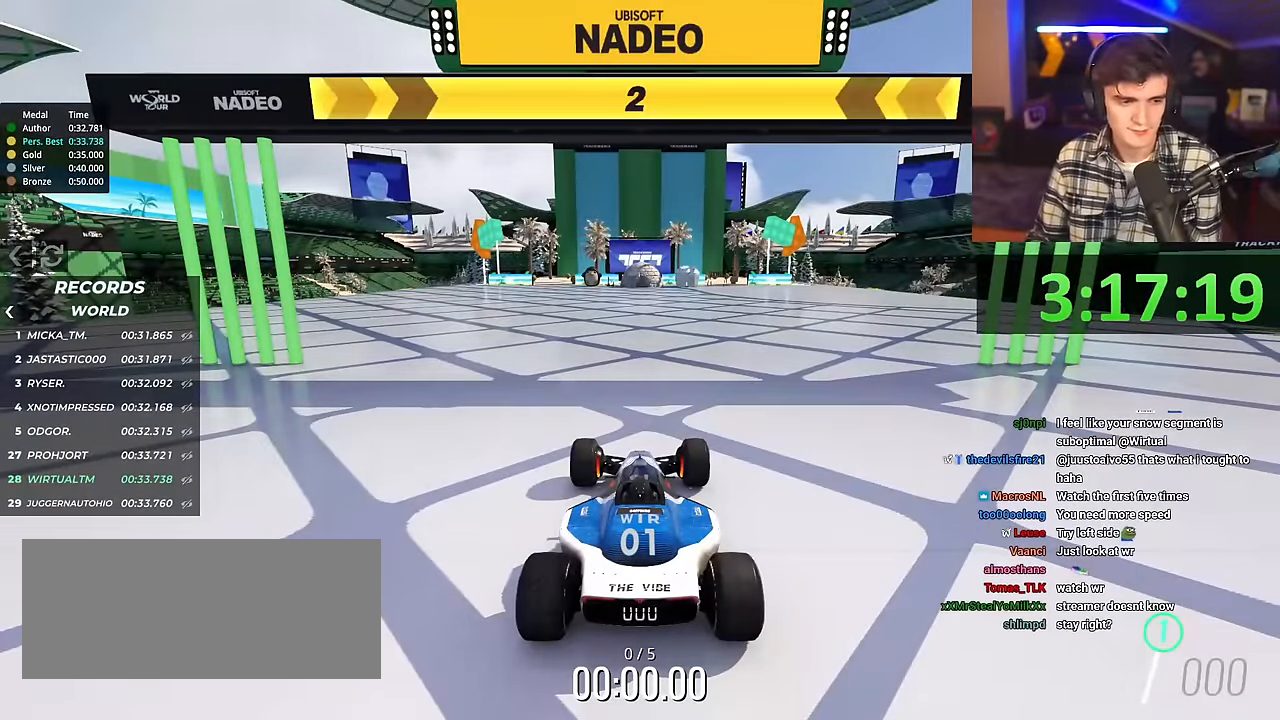
{"keys": ["right", "up"], "events": []}
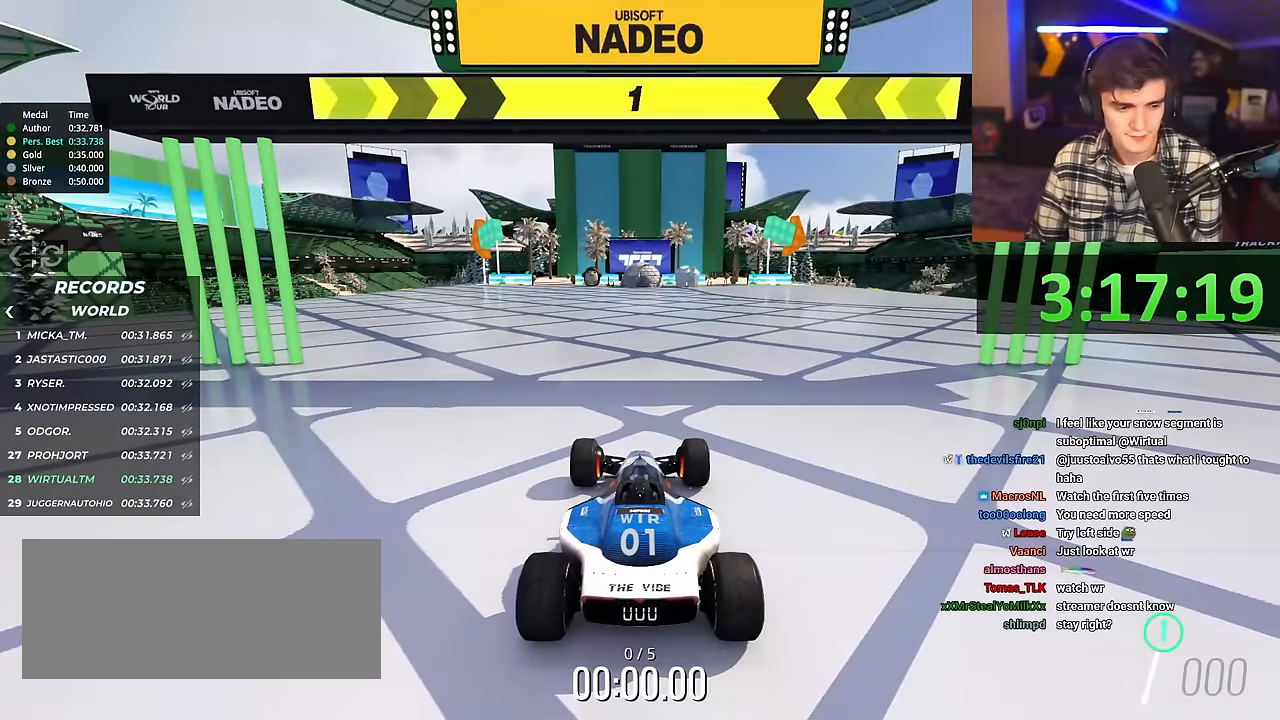
{"keys": ["up"], "events": [[434, "right", "up"]]}
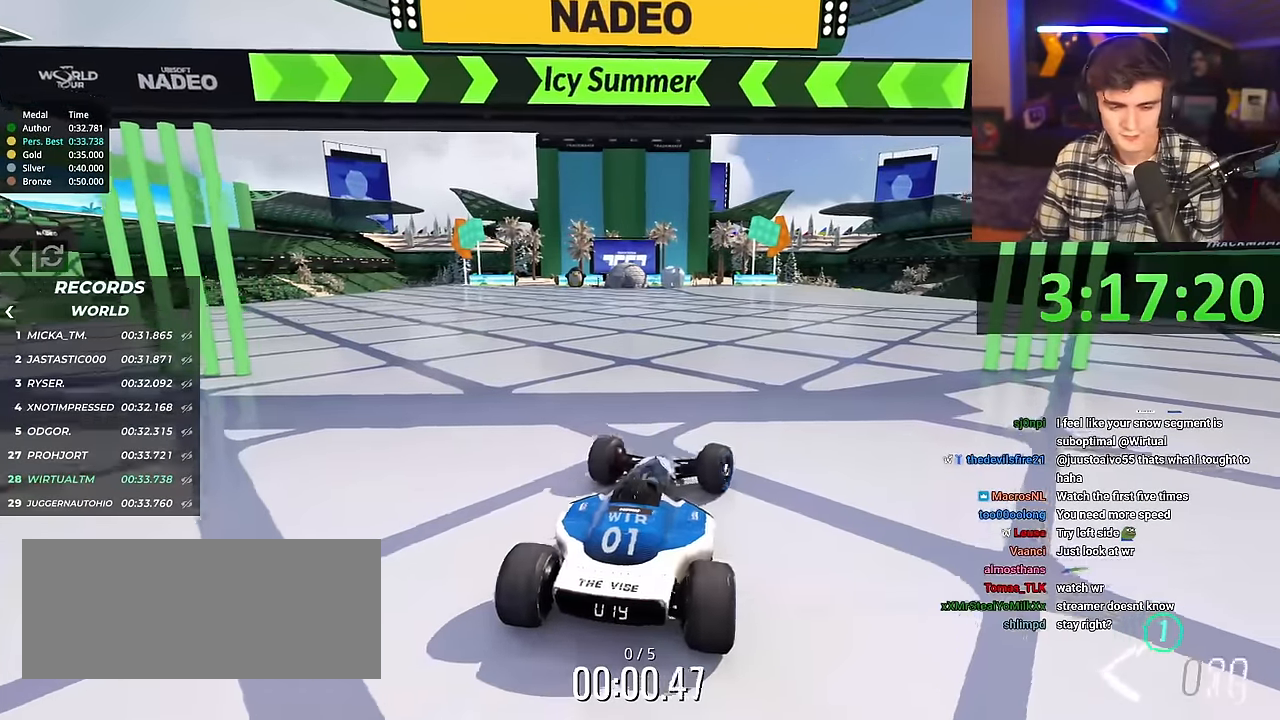
{"keys": ["up"], "events": [[251, "left", "down"], [301, "left", "up"]]}
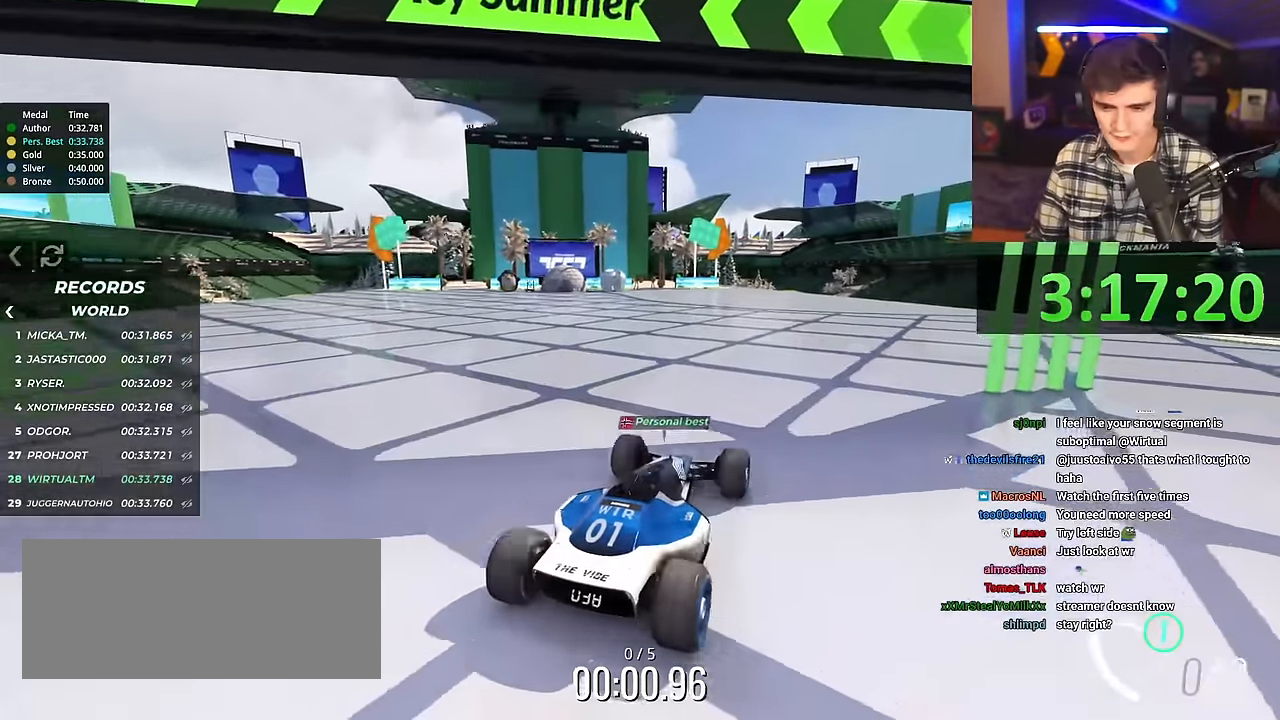
{"keys": ["up"], "events": [[367, "left", "down"], [417, "left", "up"]]}
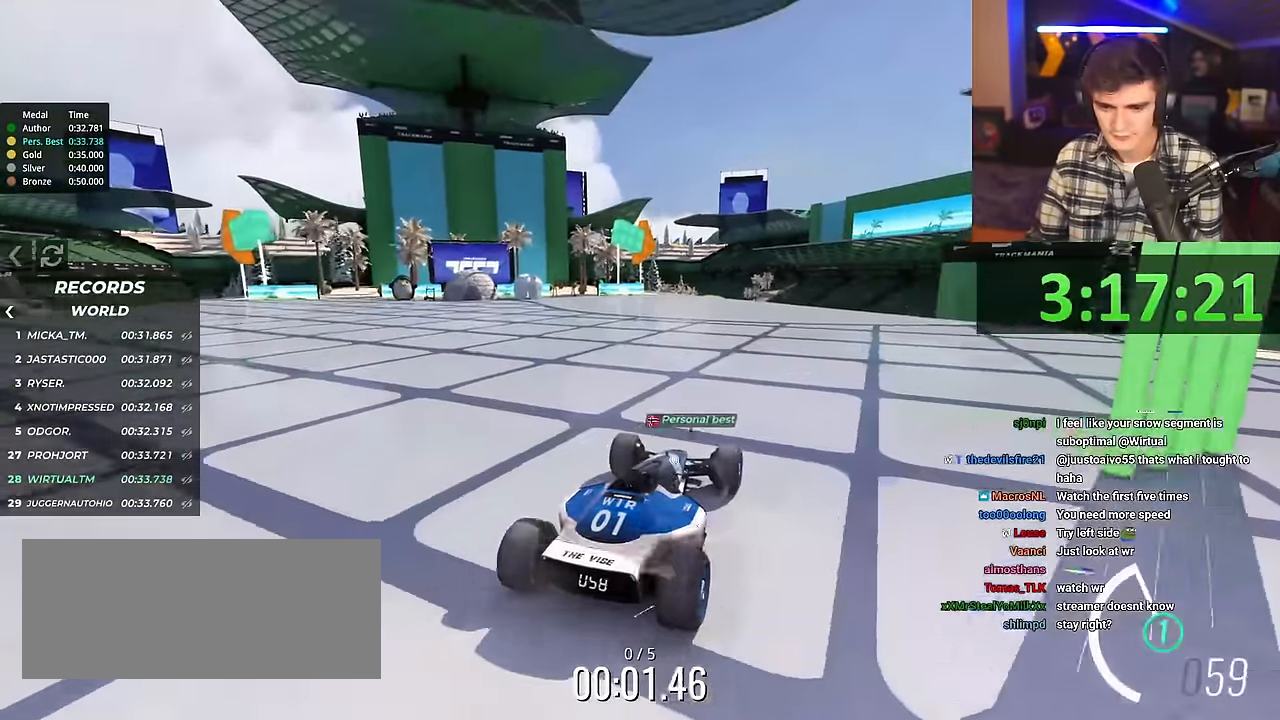
{"keys": ["up"], "events": [[384, "left", "down"], [434, "left", "up"]]}
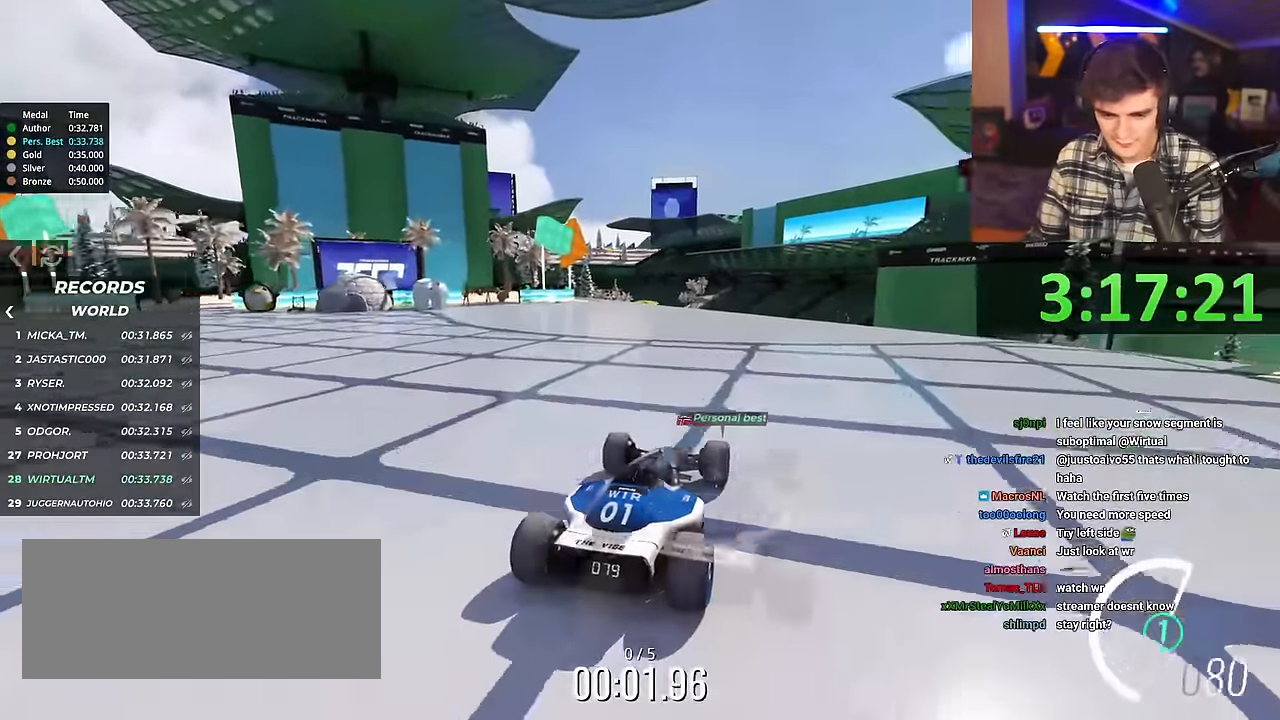
{"keys": ["up"], "events": [[250, "left", "down"], [300, "left", "up"]]}
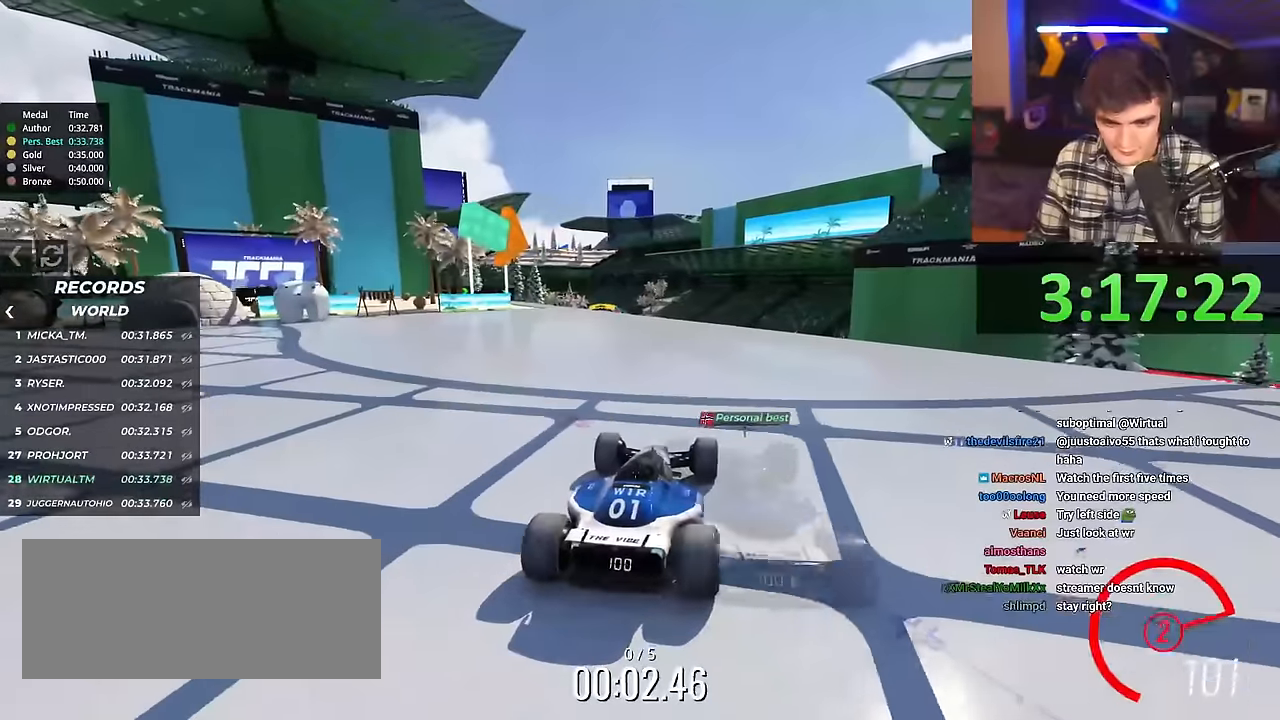
{"keys": ["up"], "events": []}
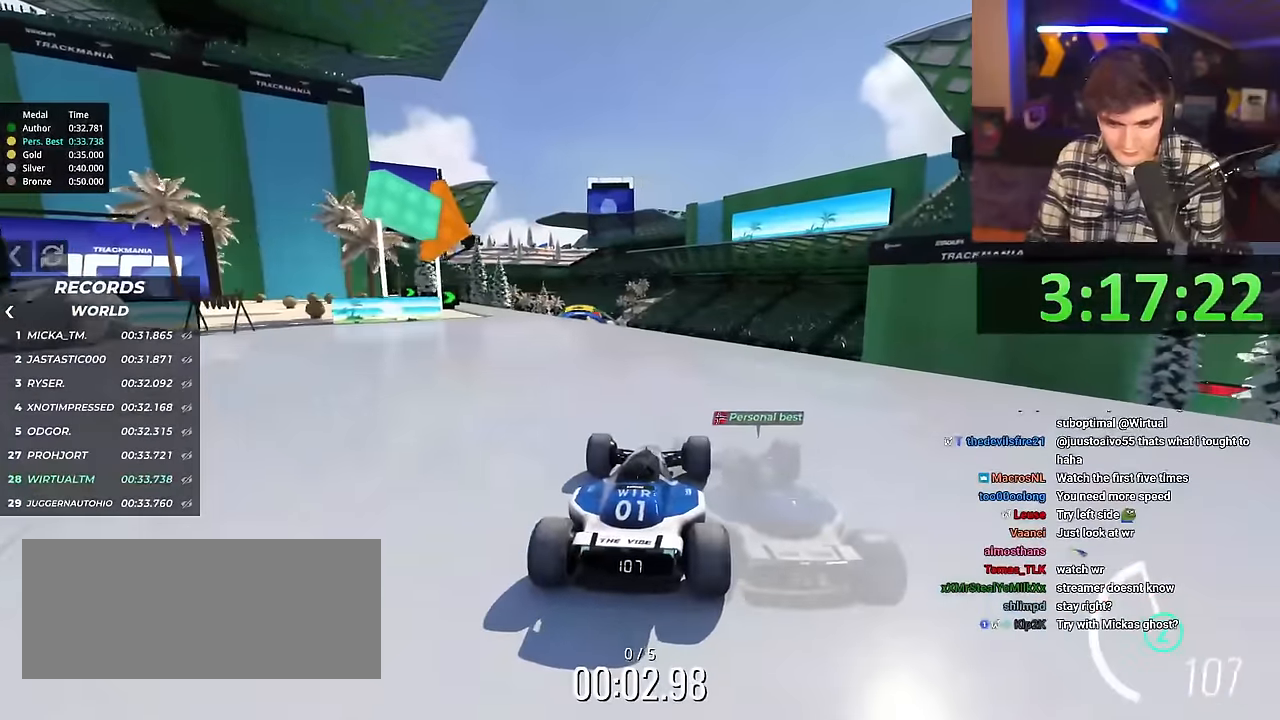
{"keys": ["up"], "events": []}
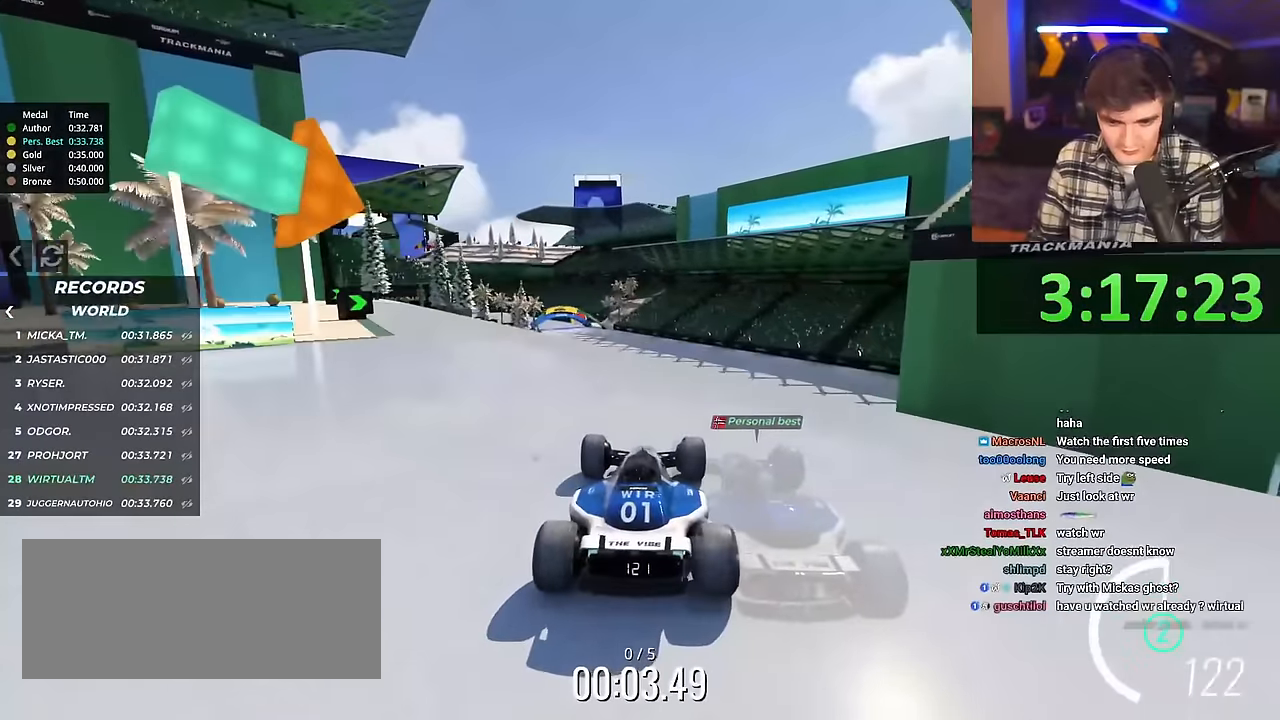
{"keys": ["up"], "events": []}
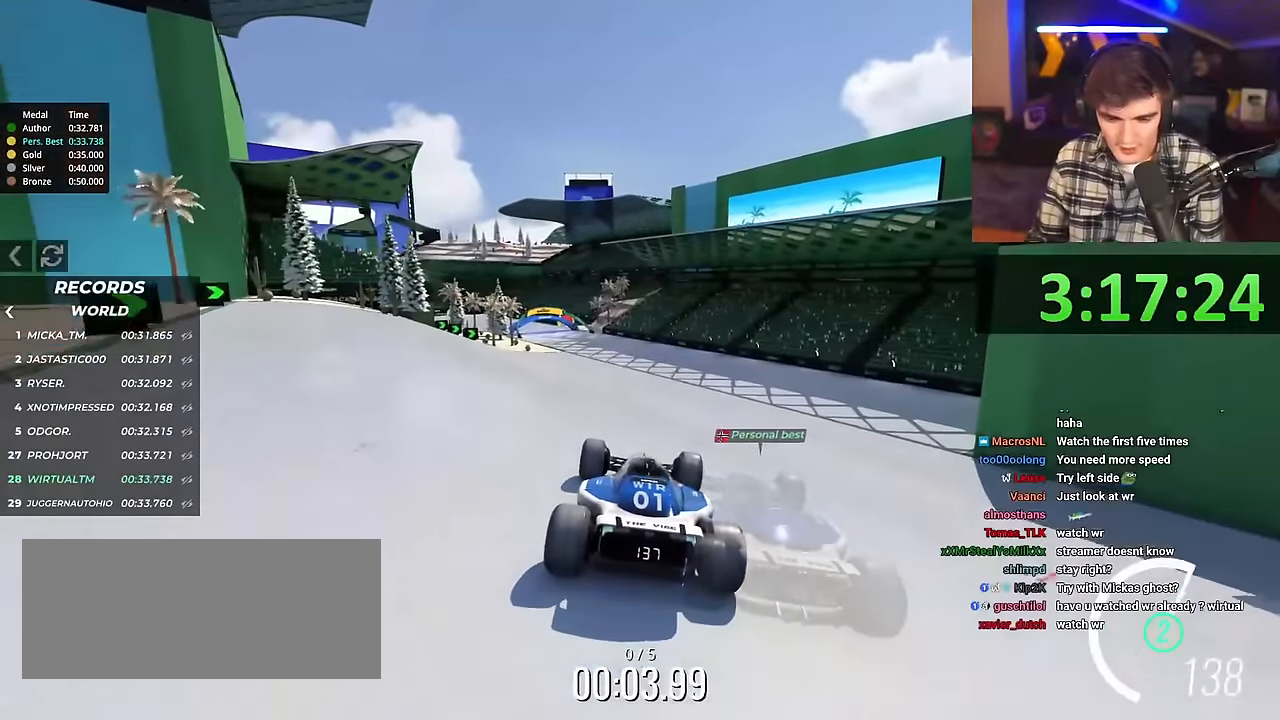
{"keys": ["left", "up"], "events": [[300, "left", "down"]]}
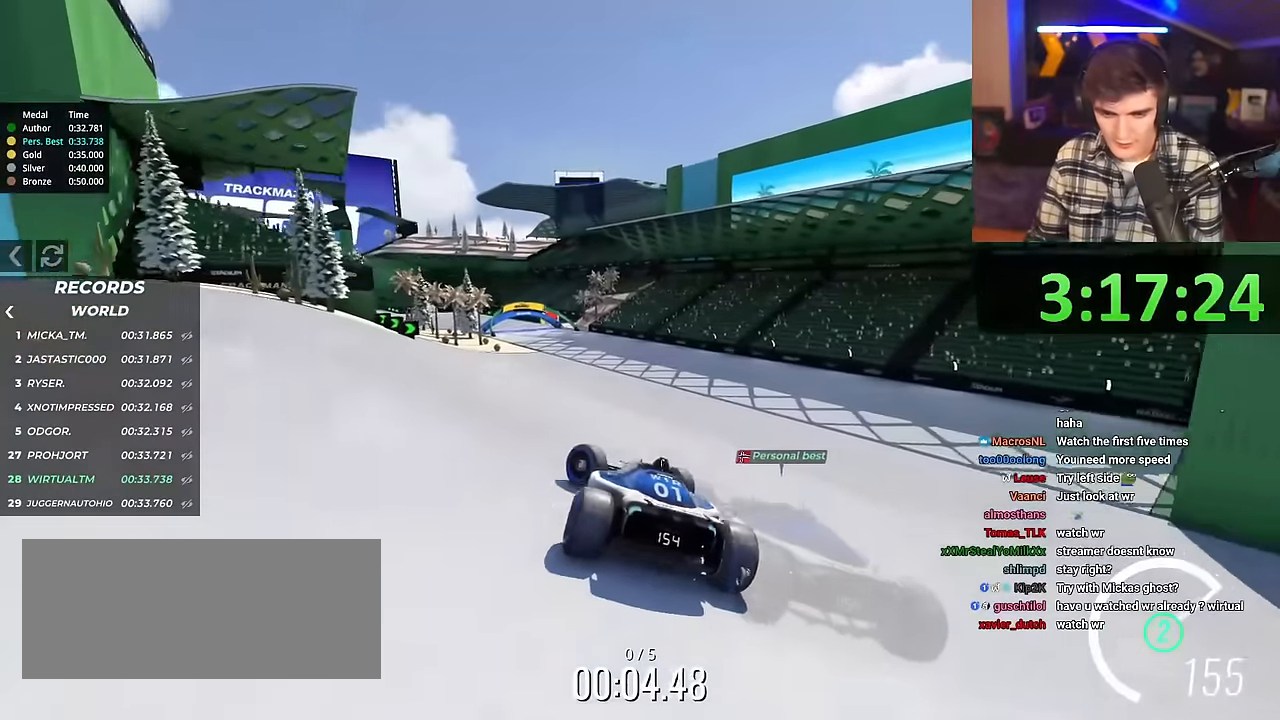
{"keys": ["right", "up"], "events": [[267, "left", "up"], [468, "right", "down"]]}
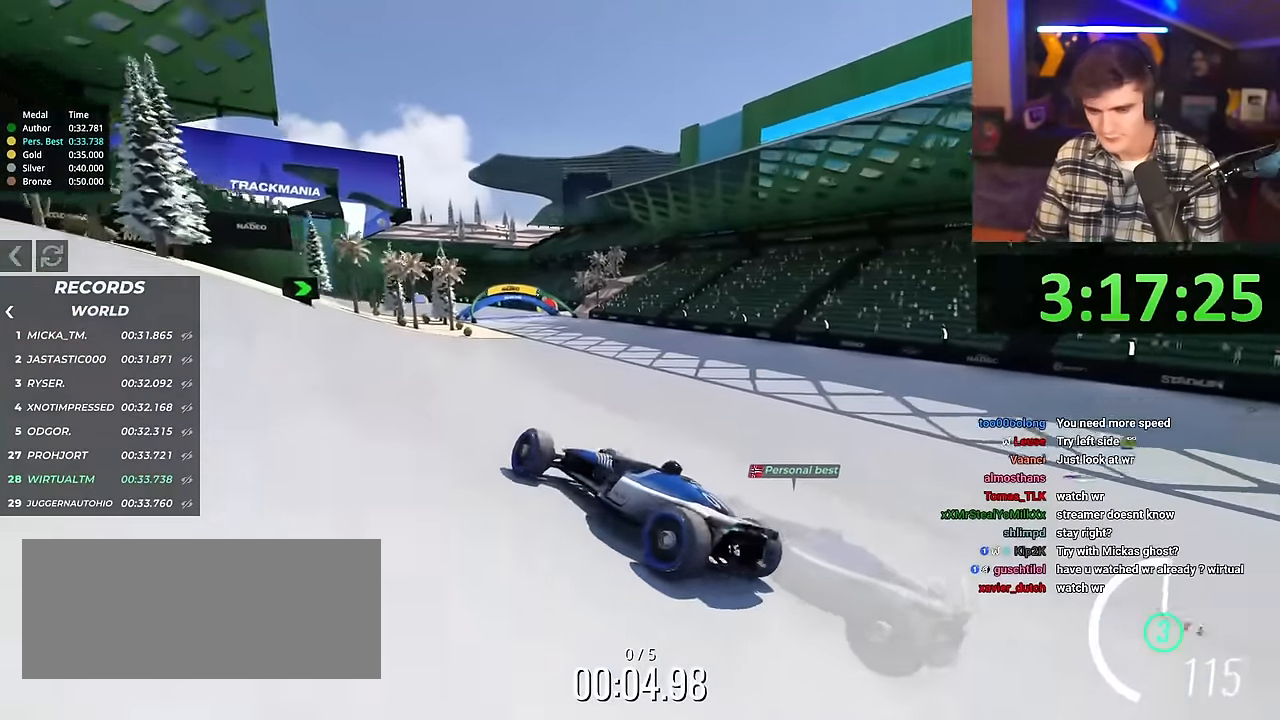
{"keys": ["right", "up"], "events": []}
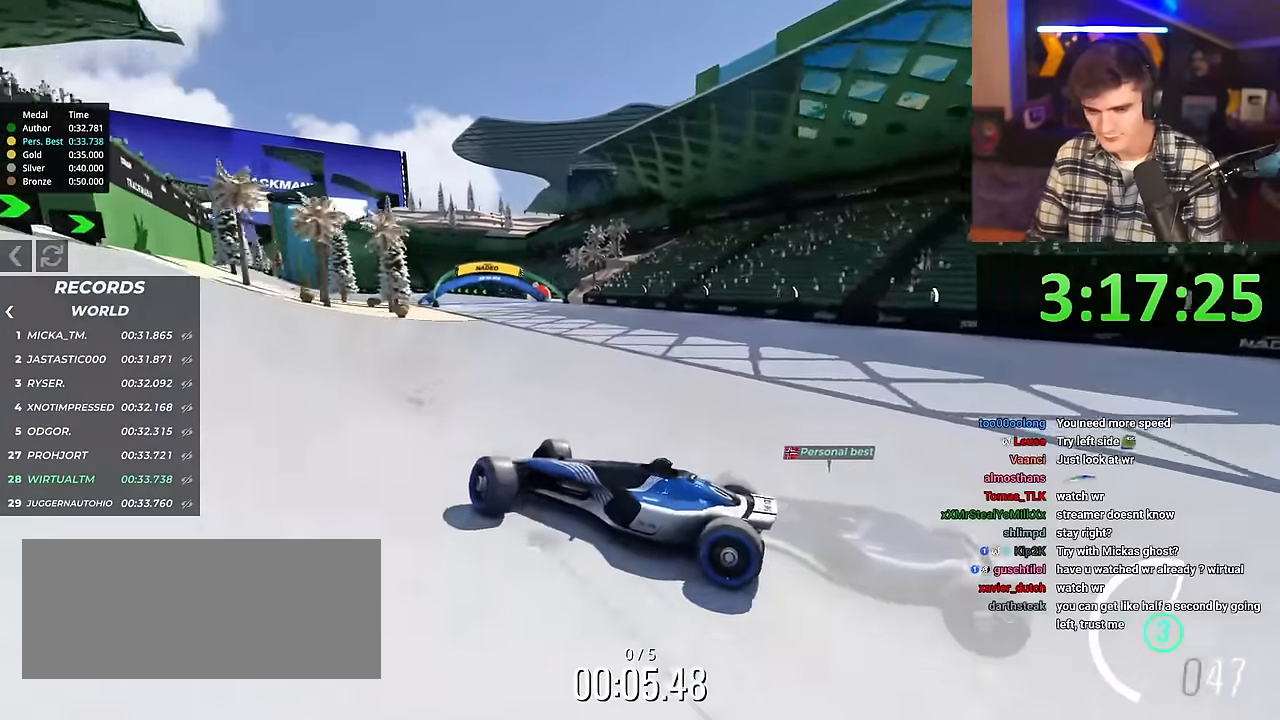
{"keys": ["right", "up"], "events": []}
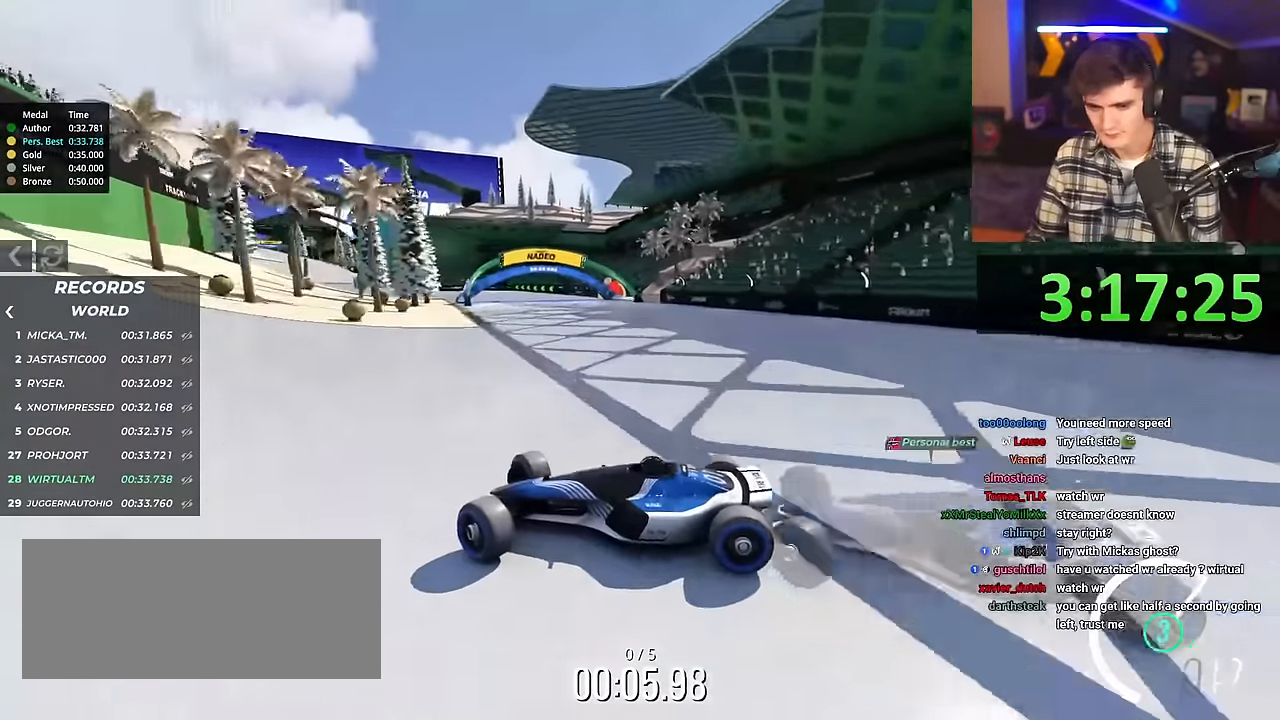
{"keys": ["right", "up"], "events": []}
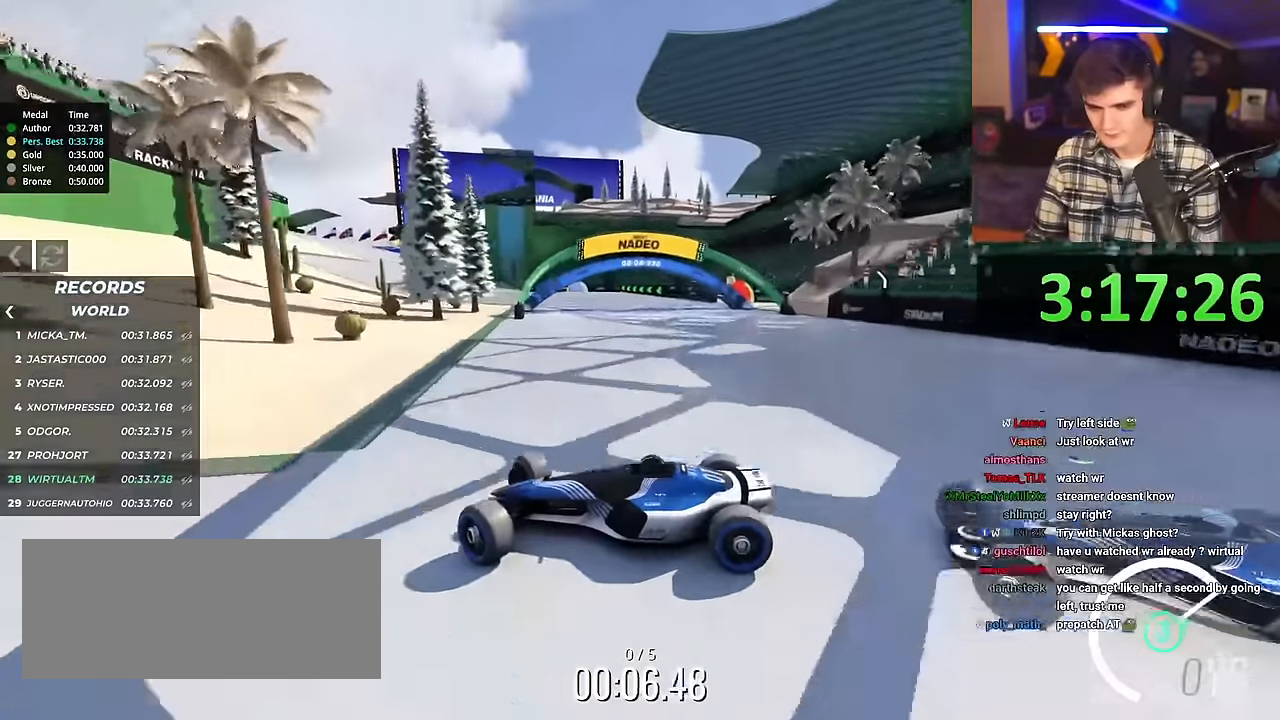
{"keys": ["right", "up"], "events": []}
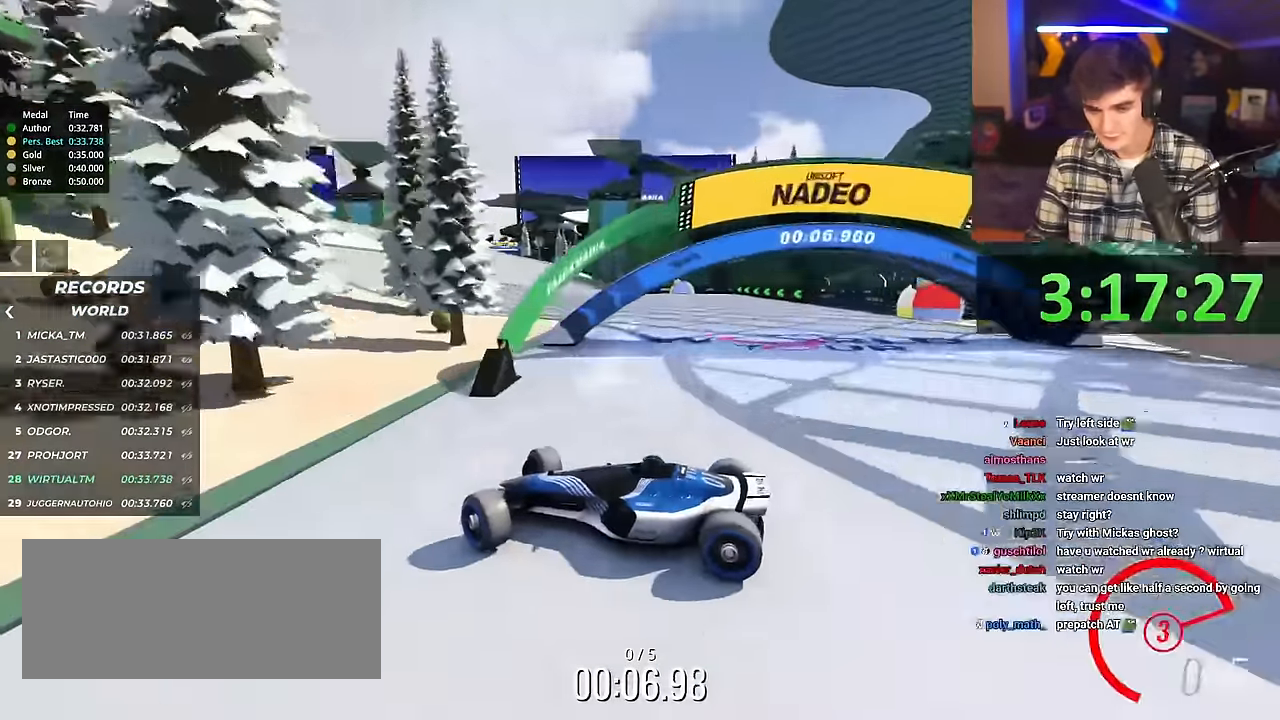
{"keys": ["right", "up"], "events": []}
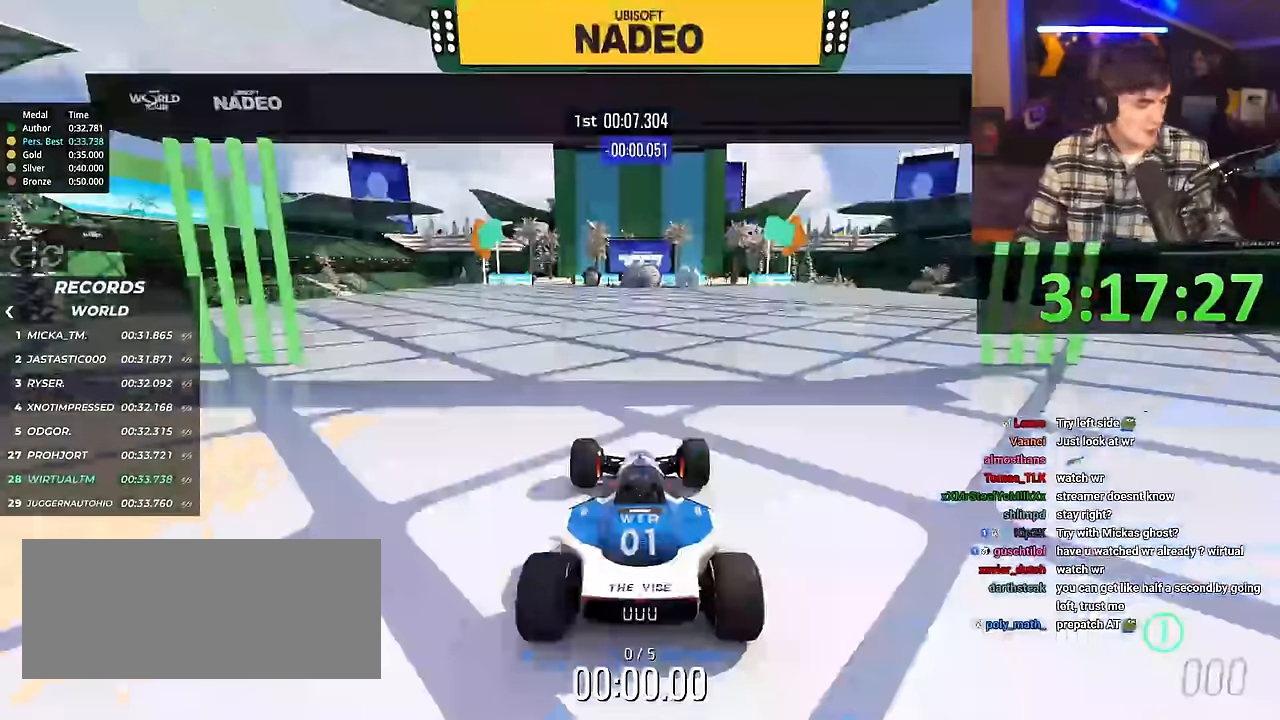
{"keys": ["right", "up"], "events": []}
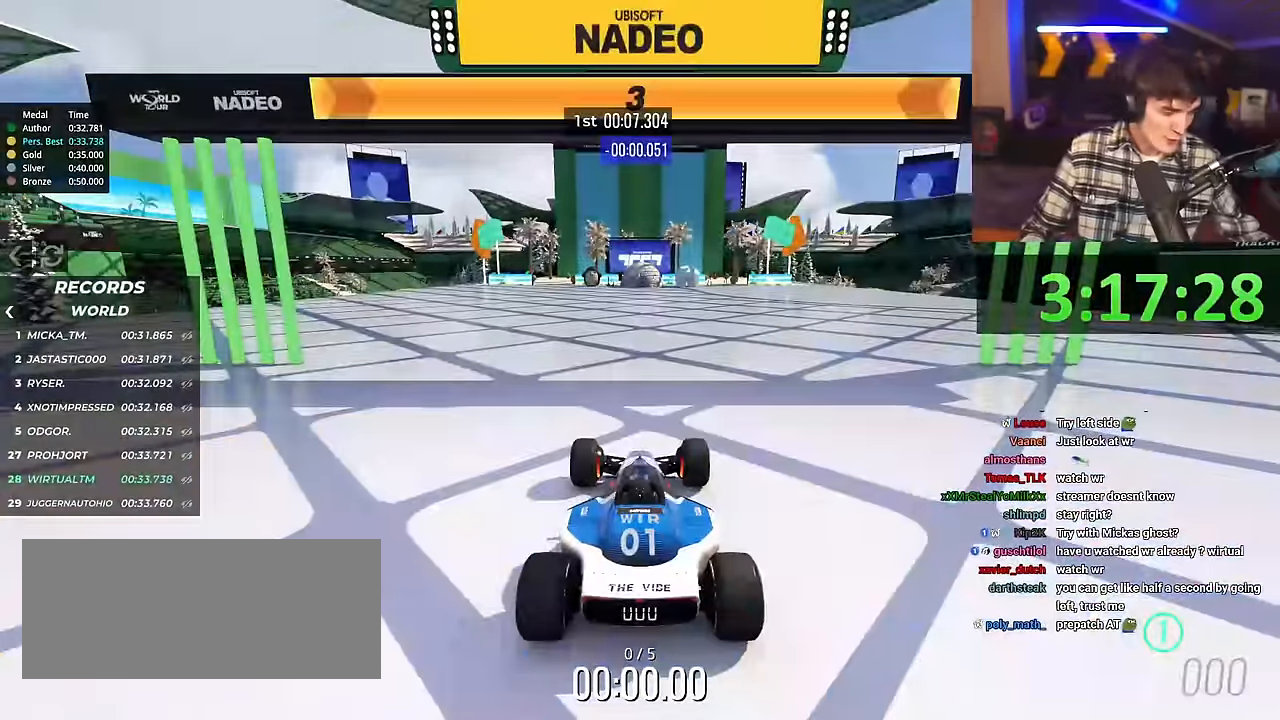
{"keys": ["right", "up"], "events": []}
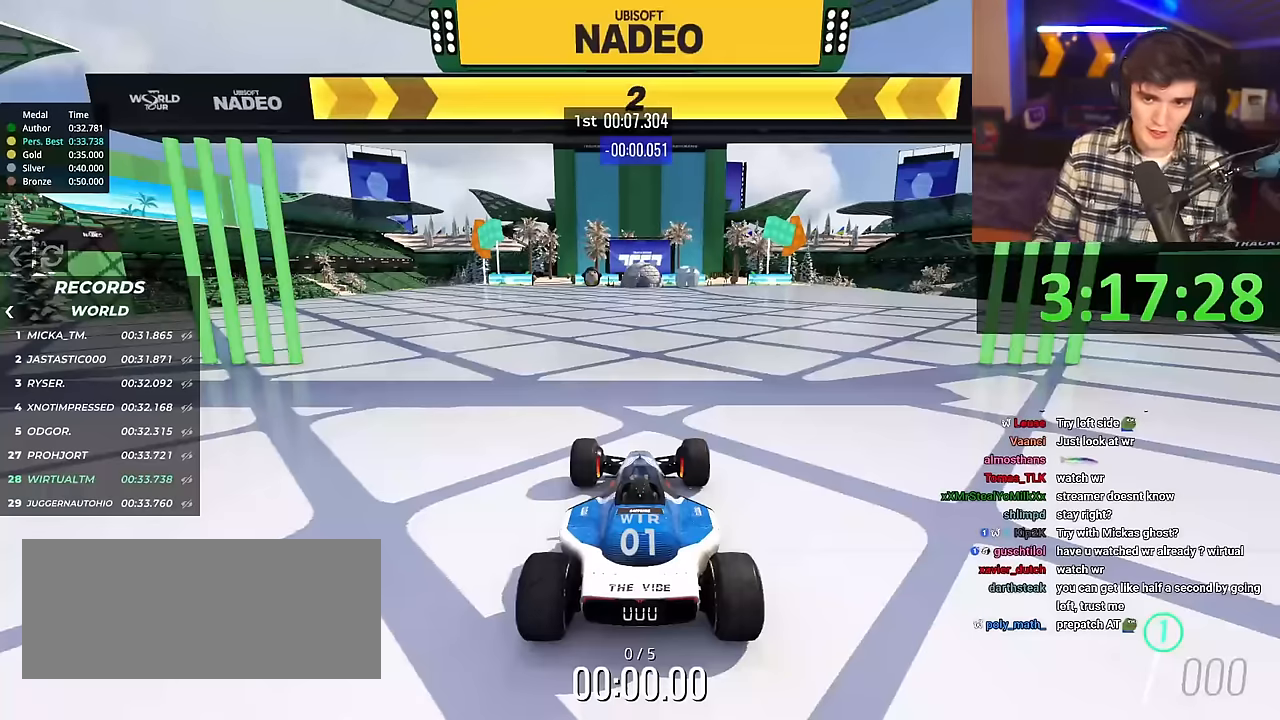
{"keys": ["right", "up"], "events": []}
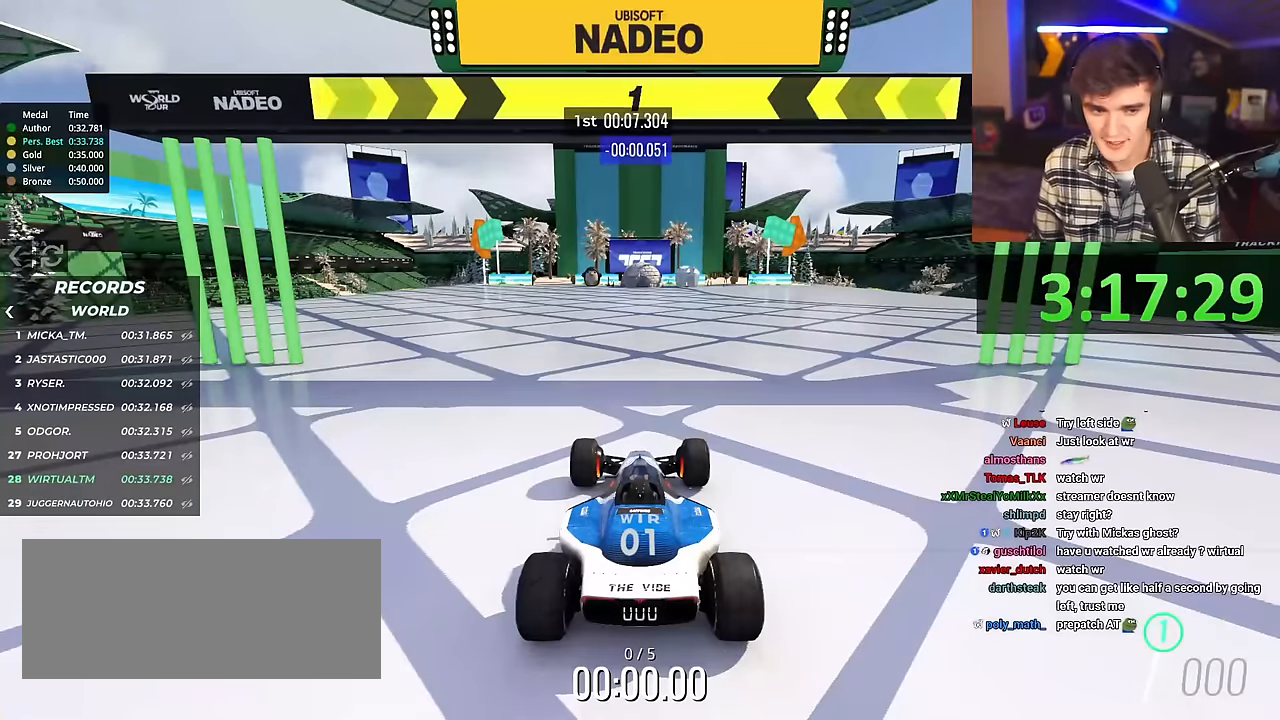
{"keys": ["right", "up"], "events": []}
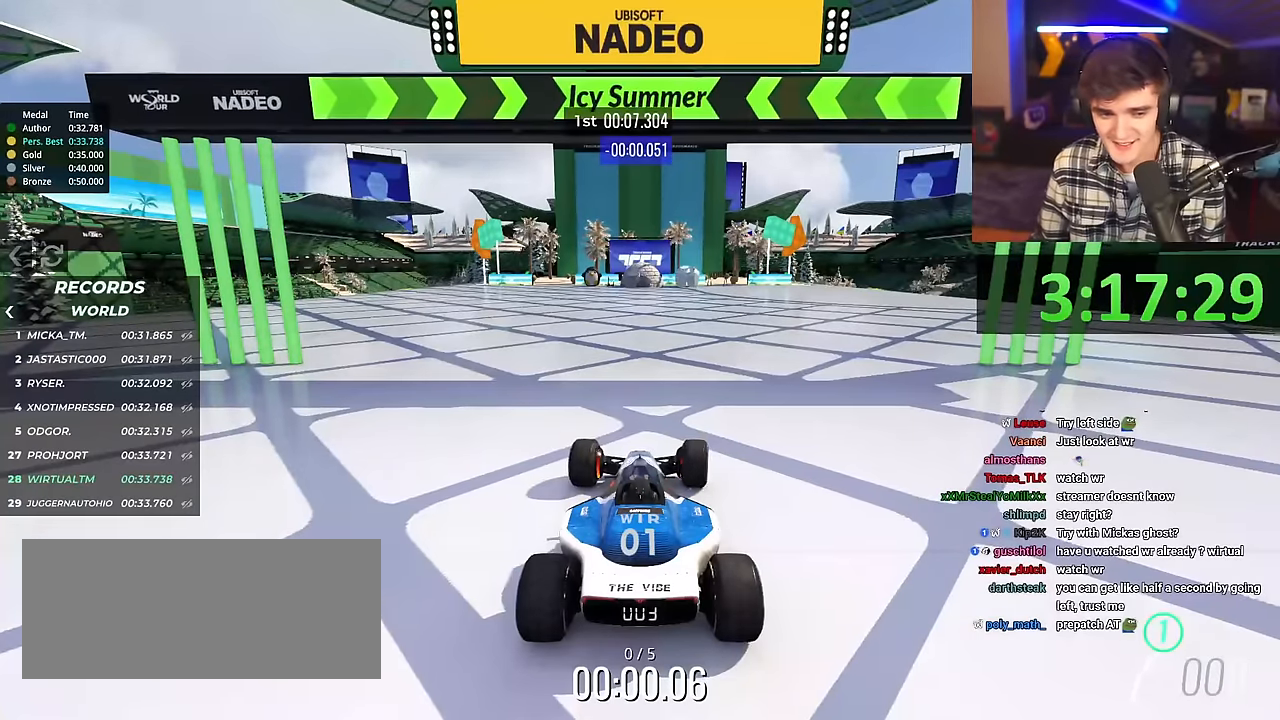
{"keys": ["up"], "events": [[250, "right", "up"]]}
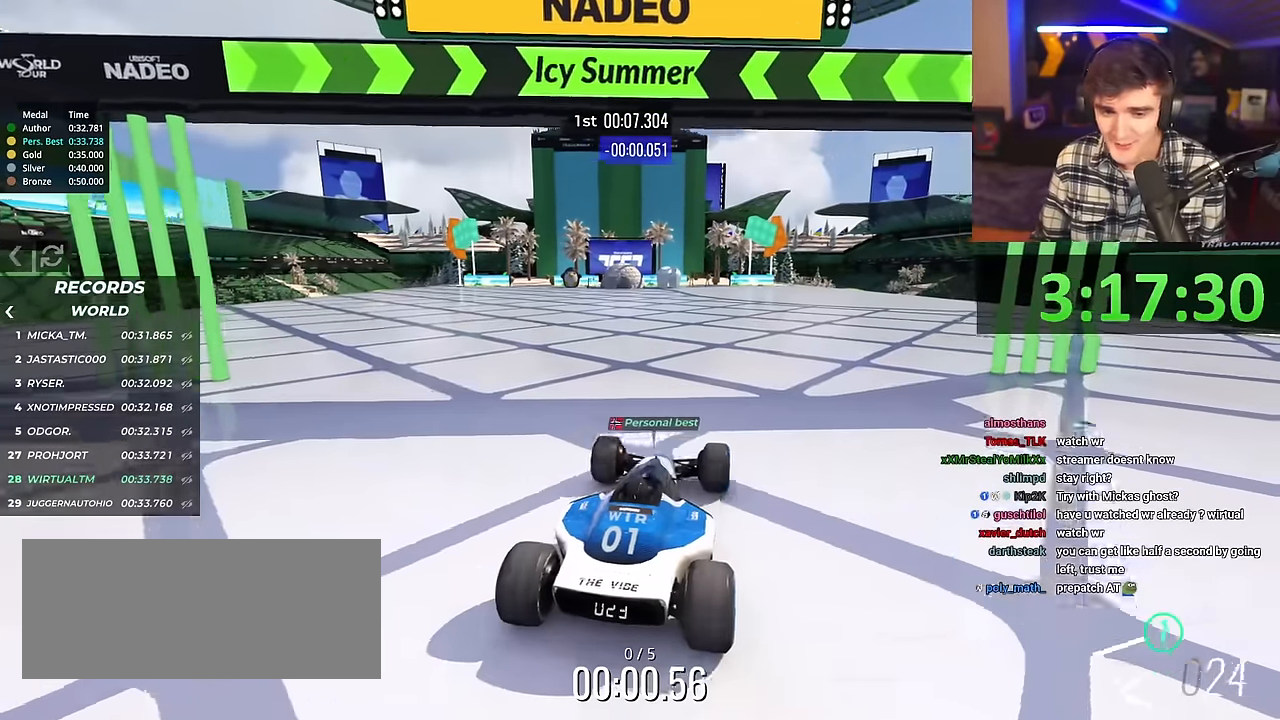
{"keys": ["up"], "events": []}